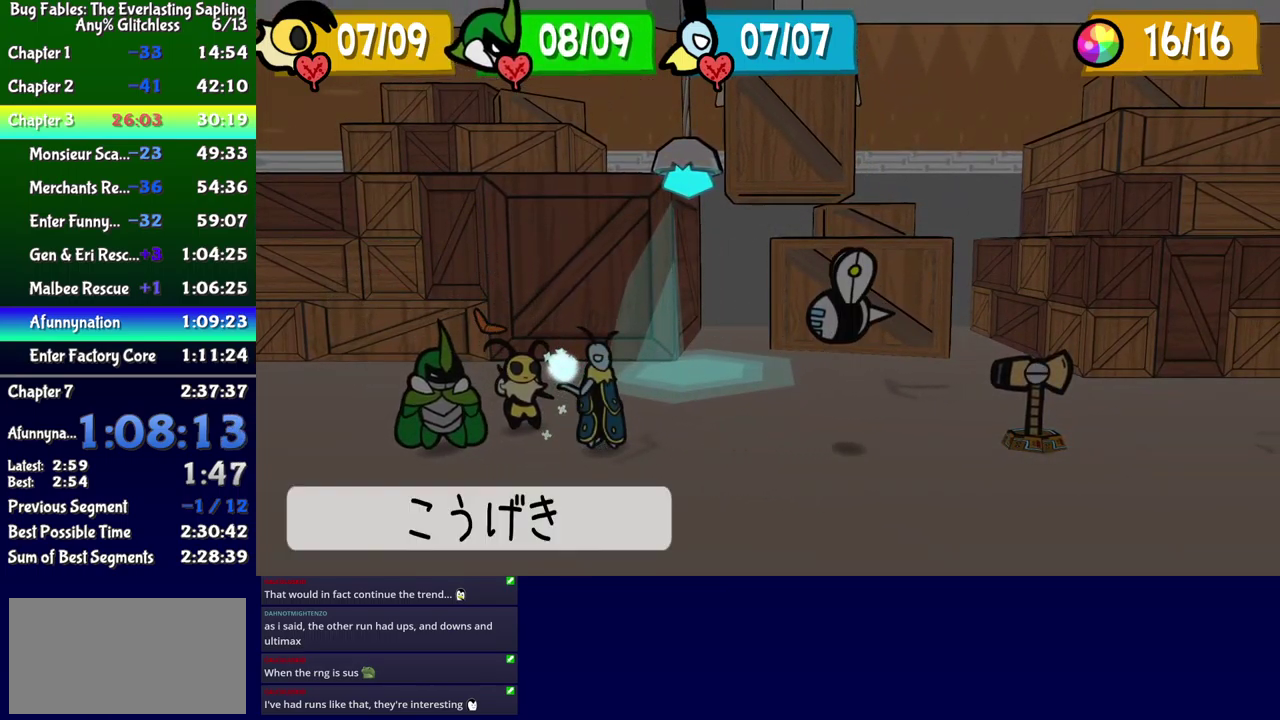
Gameplay with a controller (Xbox layout); each line is a JSON object with the inputs held at the frame after it. "events" lists button and stick changes between this image and that frame as [ms after this image, input, new state], when the widget could be followed in between. Not read: L1 L2 L3 R1 R2 R3 left_stick.
{"buttons": ["A"], "events": [[267, "DPAD_RIGHT", "down"], [334, "DPAD_RIGHT", "up"], [384, "DPAD_RIGHT", "down"], [467, "DPAD_RIGHT", "up"], [500, "A", "down"]]}
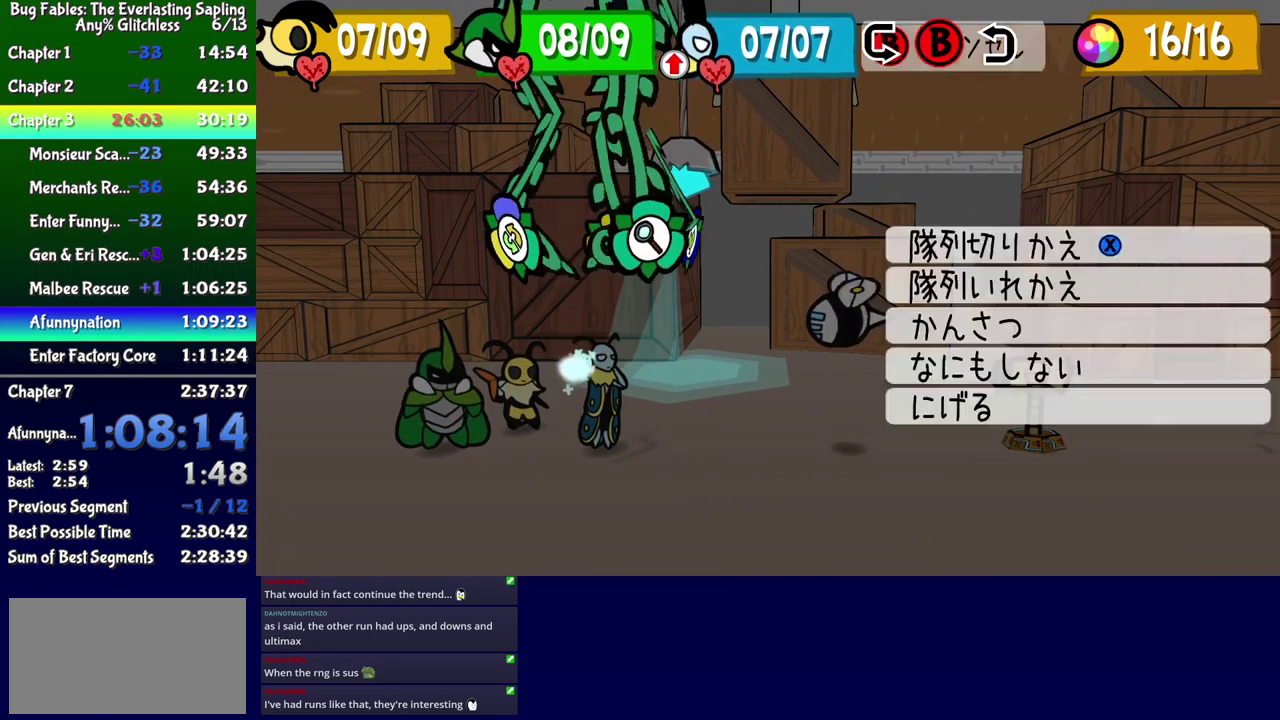
{"buttons": [], "events": [[50, "A", "up"], [184, "DPAD_UP", "down"], [267, "DPAD_UP", "up"], [334, "A", "down"], [400, "A", "up"]]}
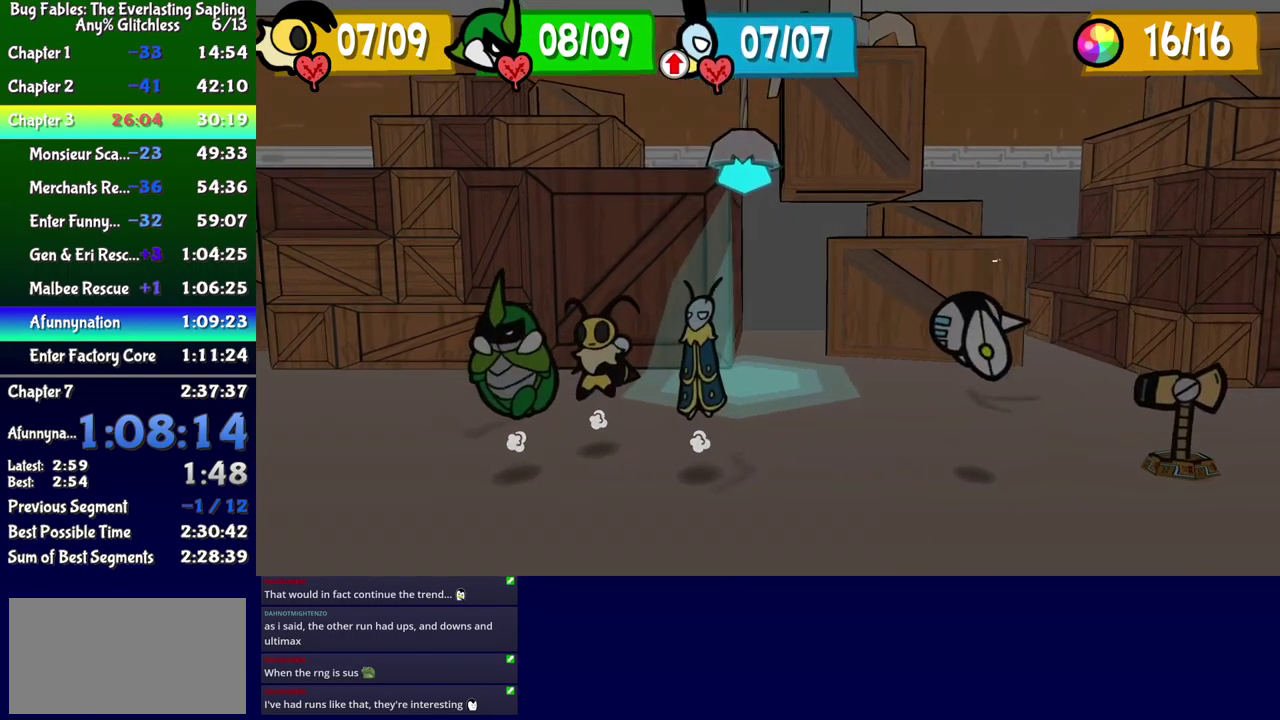
{"buttons": [], "events": []}
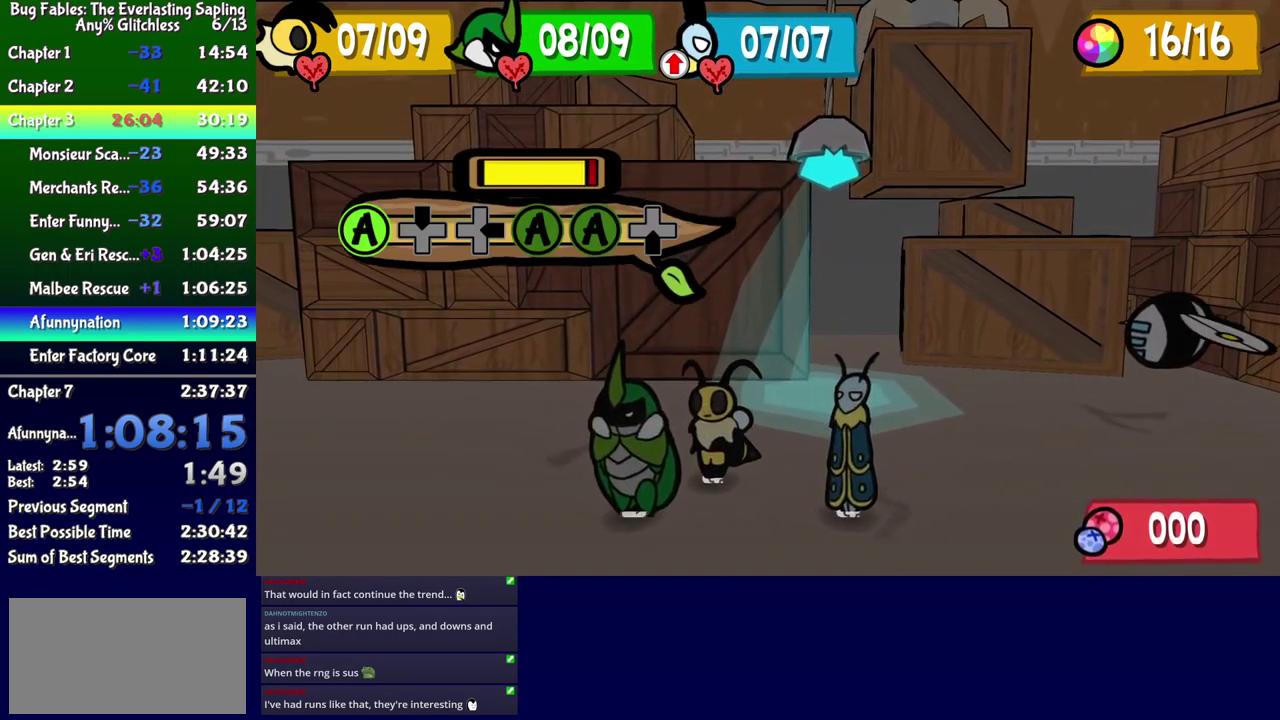
{"buttons": [], "events": [[317, "A", "down"], [367, "A", "up"]]}
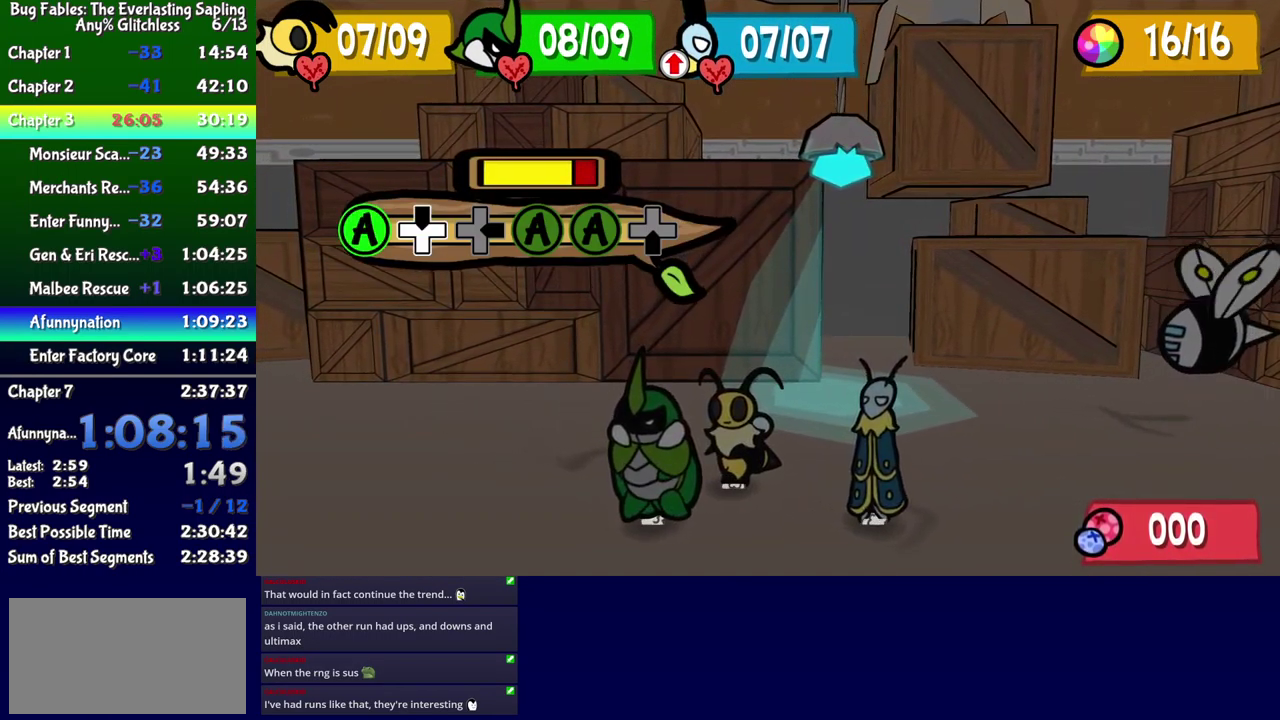
{"buttons": ["A"], "events": [[67, "DPAD_UP", "down"], [134, "DPAD_UP", "up"], [317, "DPAD_RIGHT", "down"], [384, "DPAD_RIGHT", "up"], [467, "A", "down"]]}
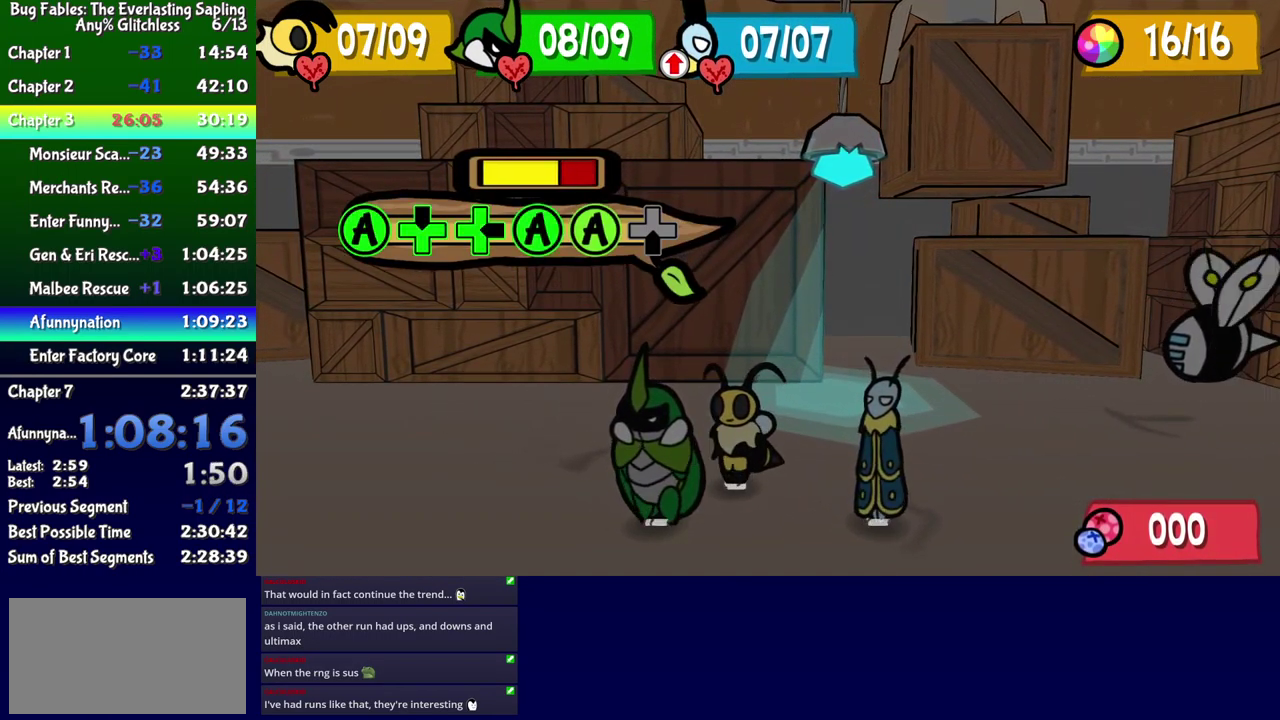
{"buttons": [], "events": [[34, "A", "up"], [84, "A", "down"], [134, "A", "up"], [167, "DPAD_DOWN", "down"], [266, "DPAD_DOWN", "up"]]}
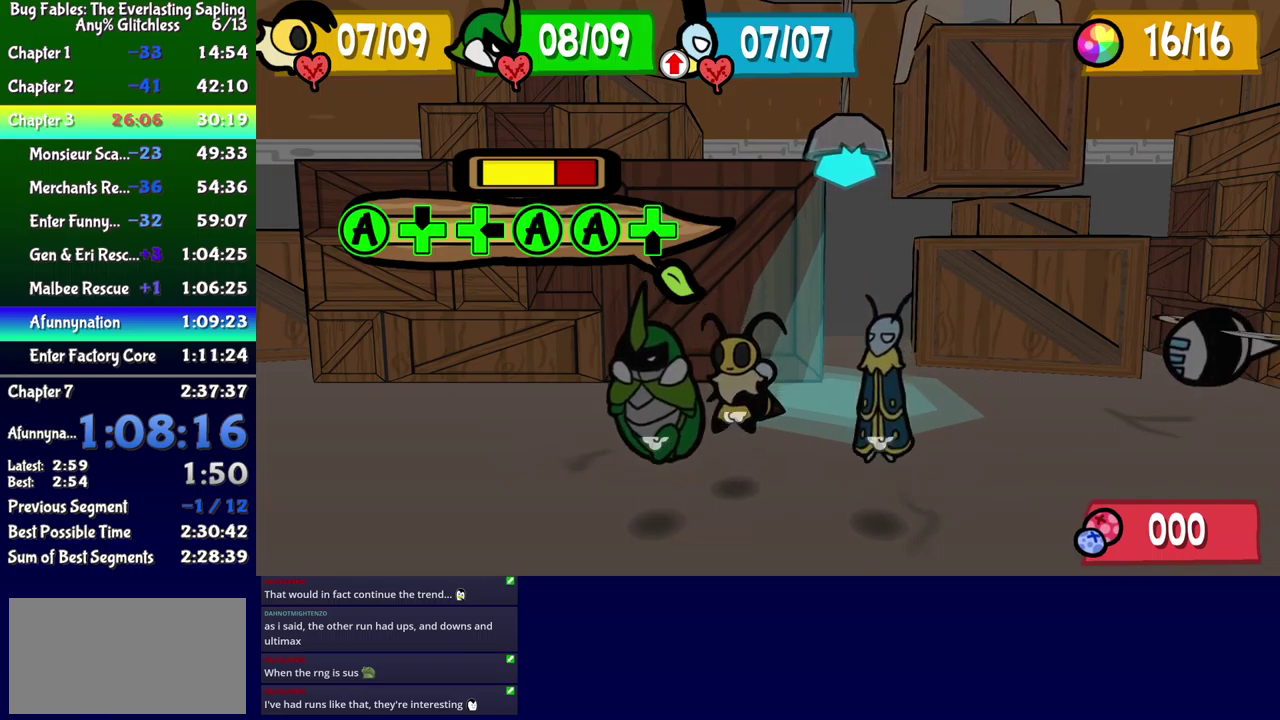
{"buttons": ["DPAD_LEFT"], "events": [[416, "DPAD_LEFT", "down"]]}
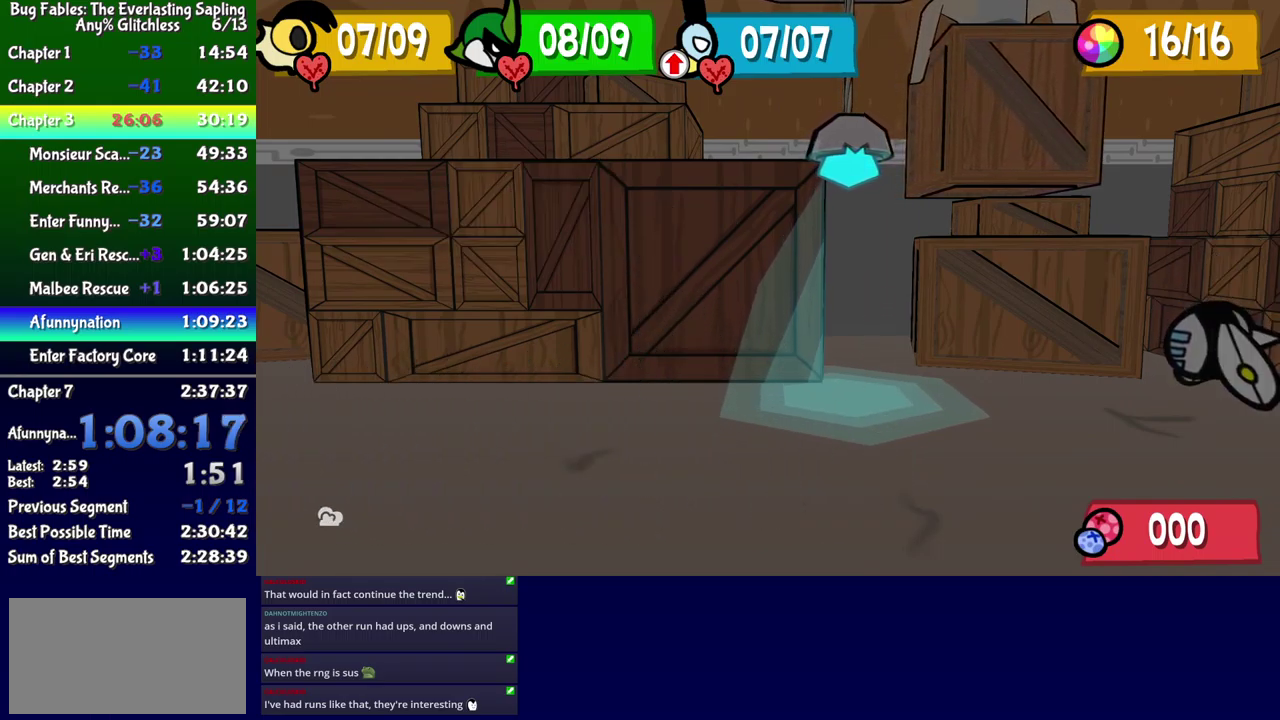
{"buttons": ["DPAD_LEFT"], "events": []}
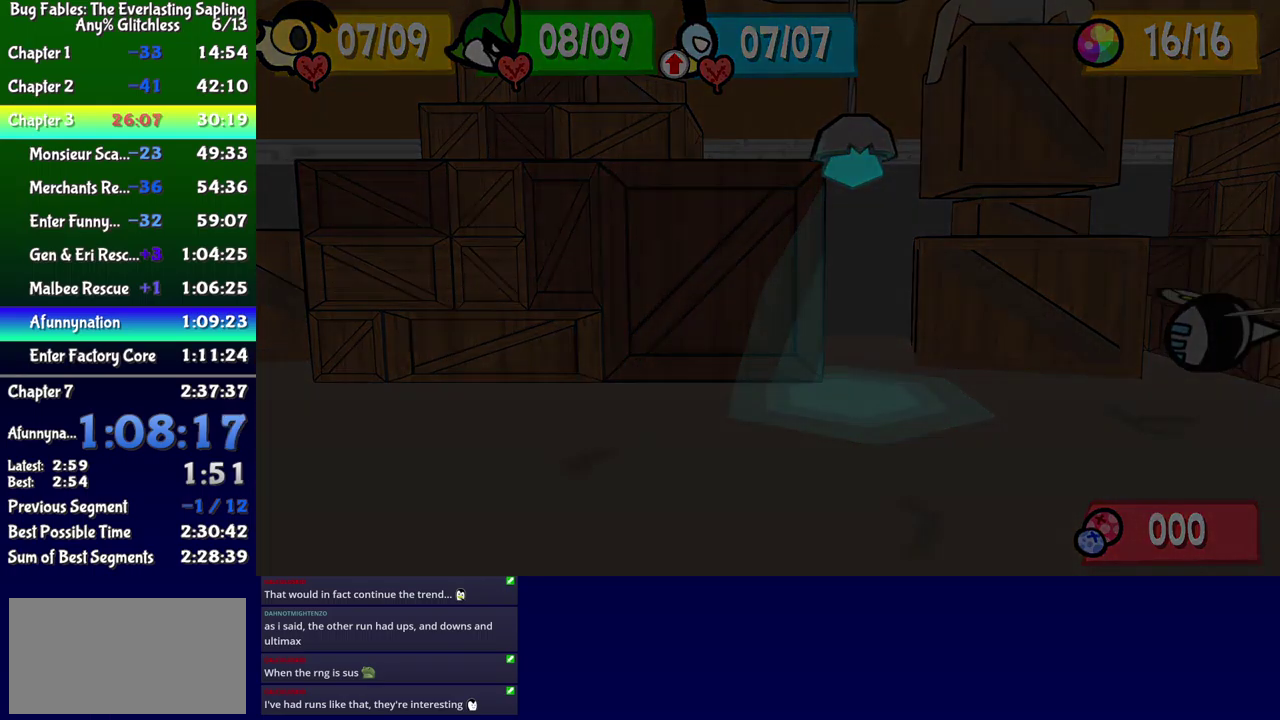
{"buttons": ["DPAD_LEFT"], "events": []}
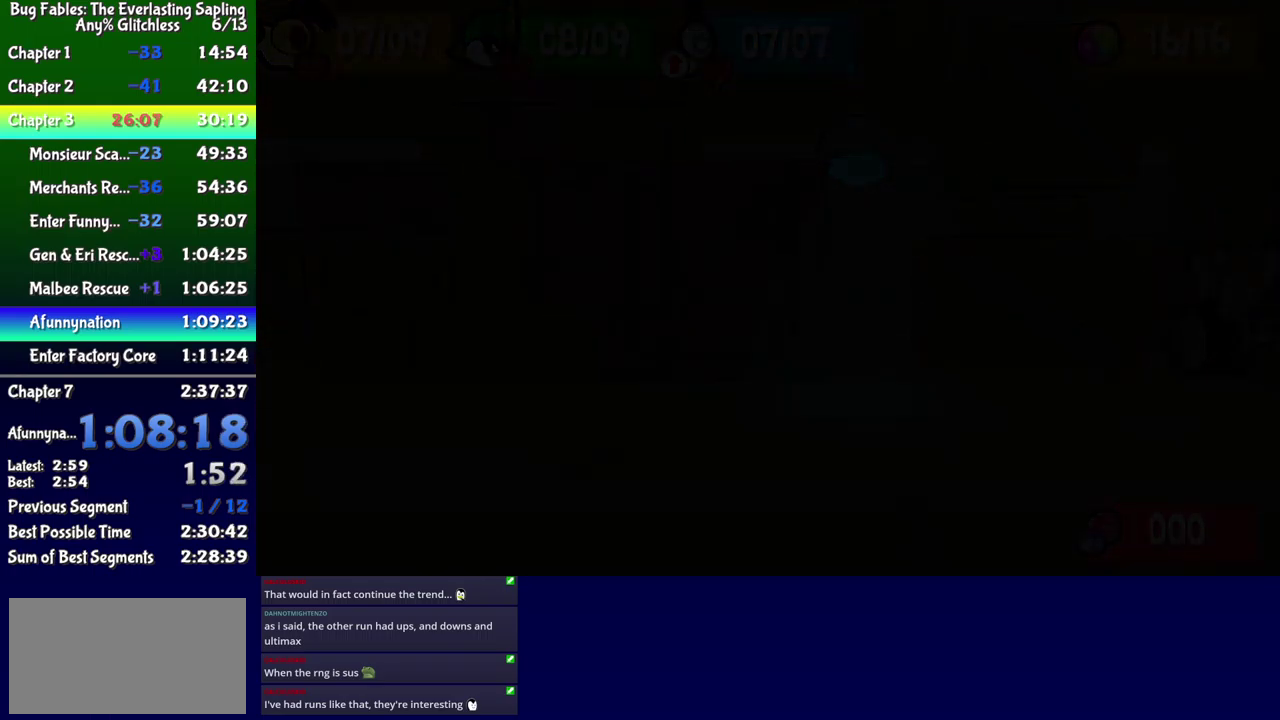
{"buttons": ["DPAD_LEFT"], "events": []}
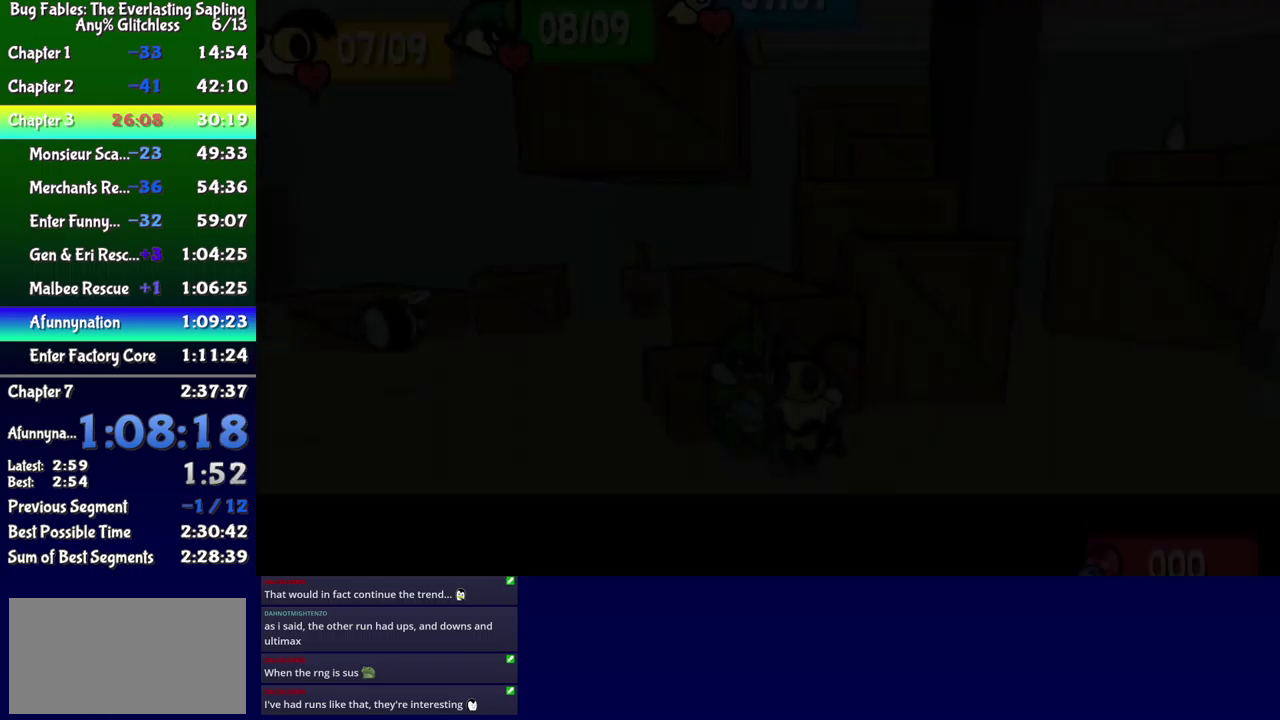
{"buttons": ["DPAD_LEFT"], "events": []}
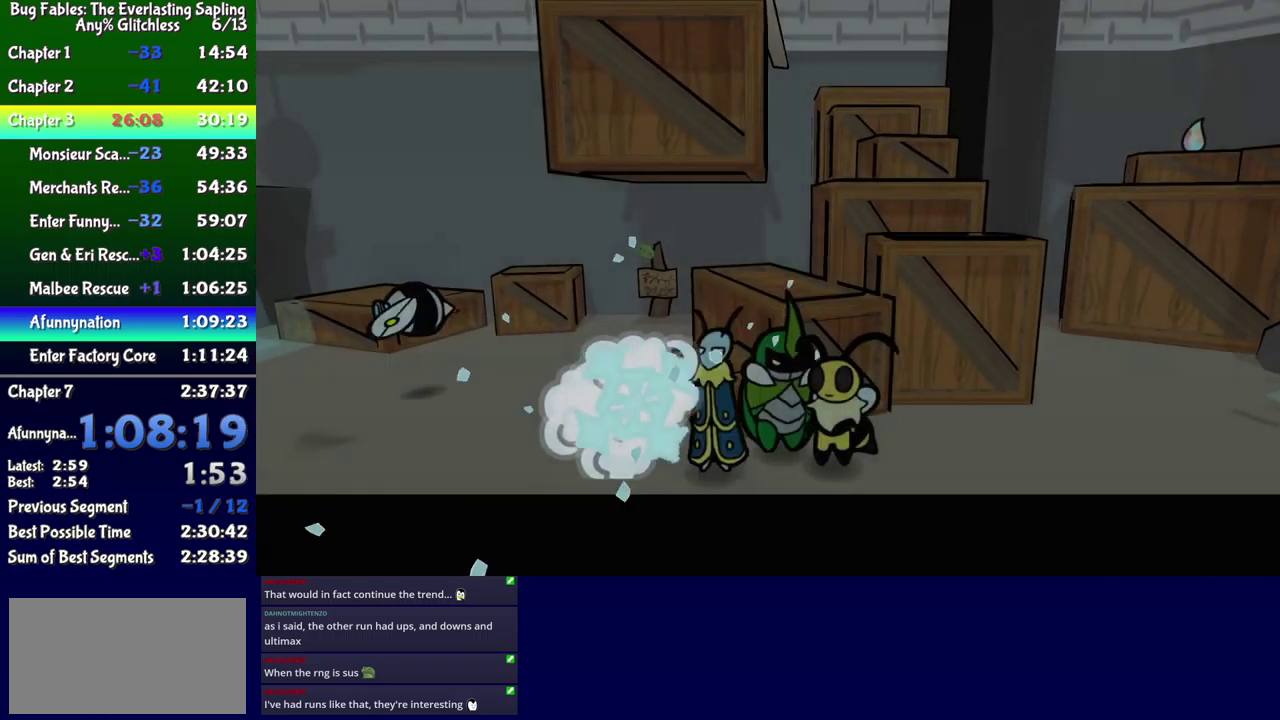
{"buttons": ["B", "DPAD_UP", "DPAD_LEFT"], "events": [[100, "B", "down"], [133, "DPAD_UP", "down"]]}
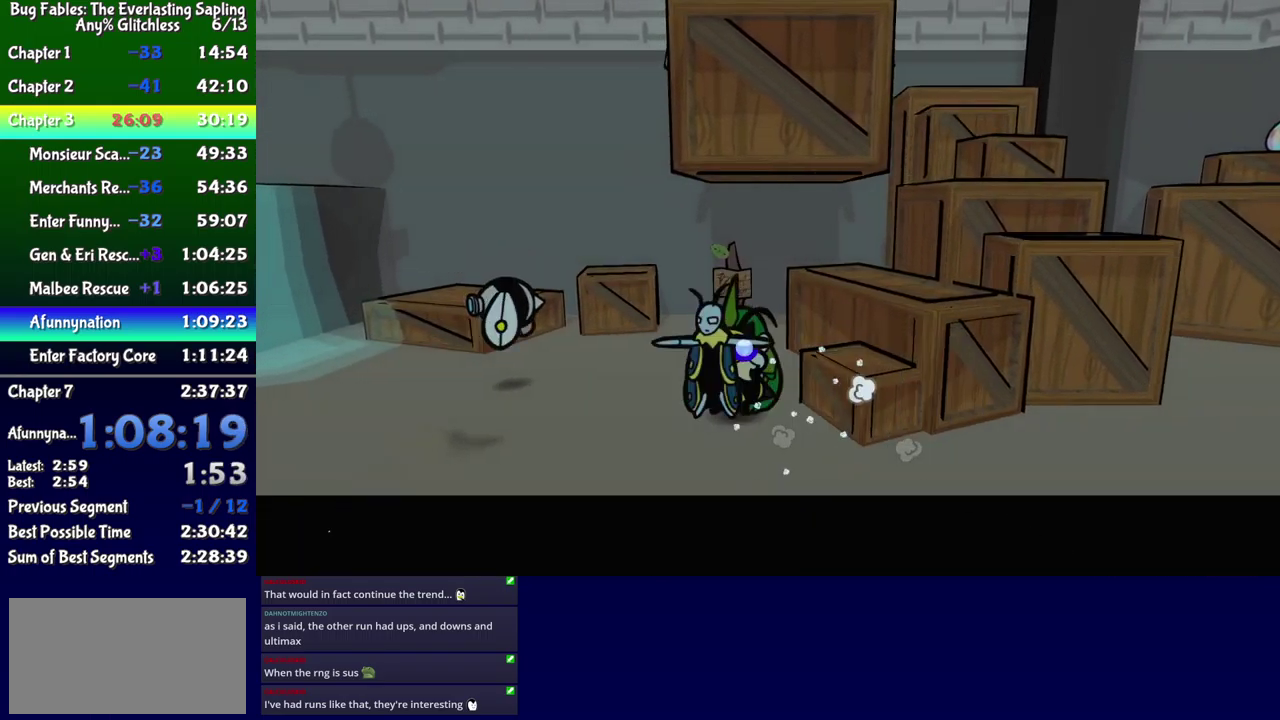
{"buttons": ["B", "DPAD_UP", "DPAD_LEFT"], "events": [[383, "DPAD_UP", "up"], [466, "DPAD_UP", "down"]]}
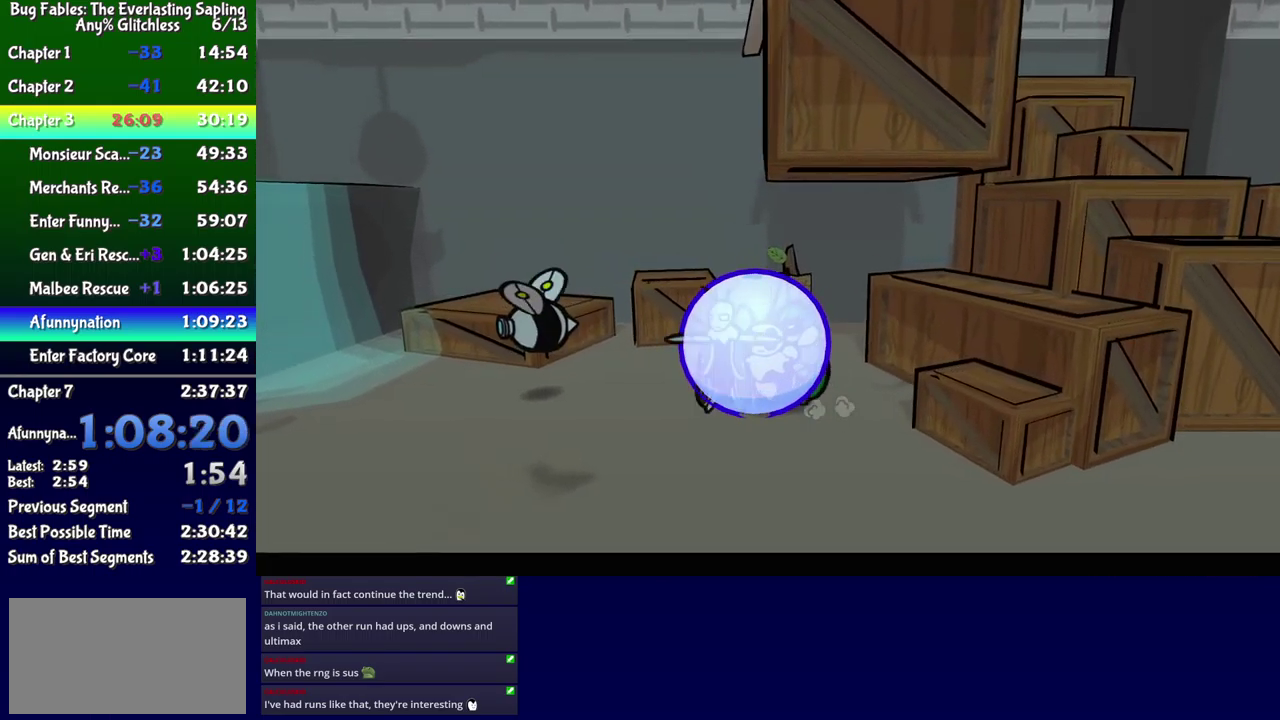
{"buttons": ["B", "DPAD_LEFT"], "events": [[366, "DPAD_UP", "up"]]}
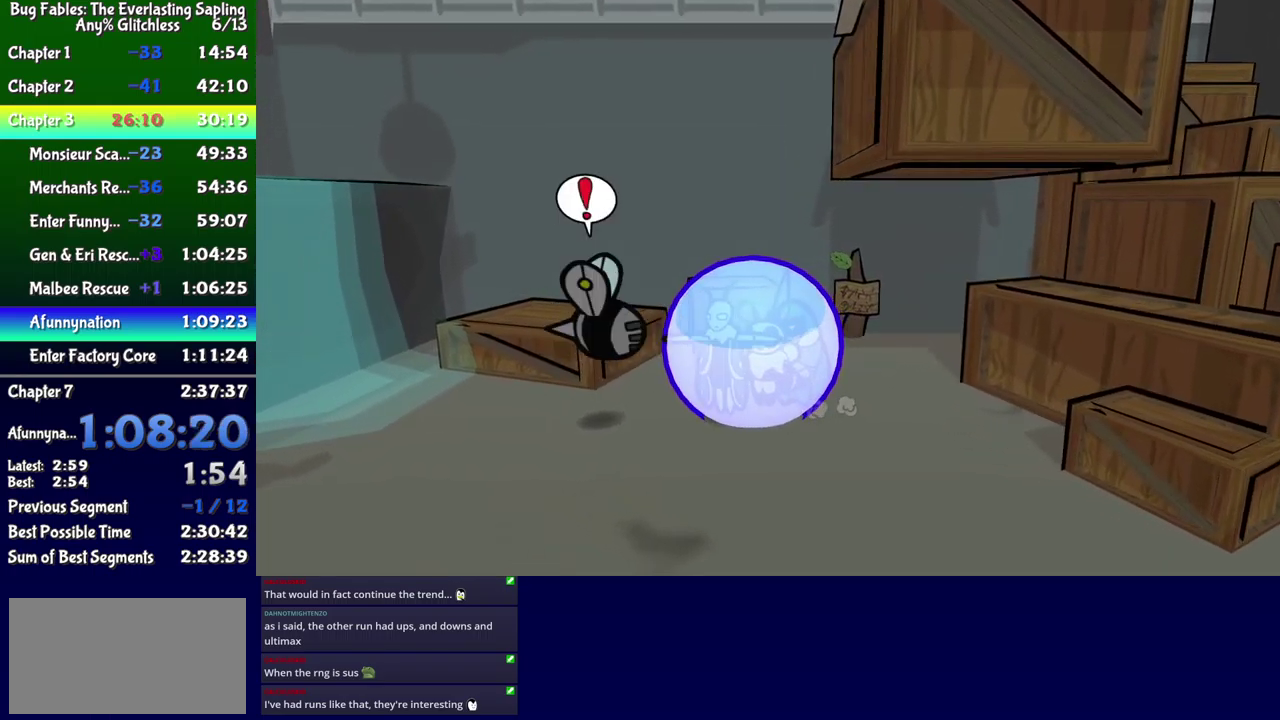
{"buttons": ["B", "DPAD_LEFT"], "events": []}
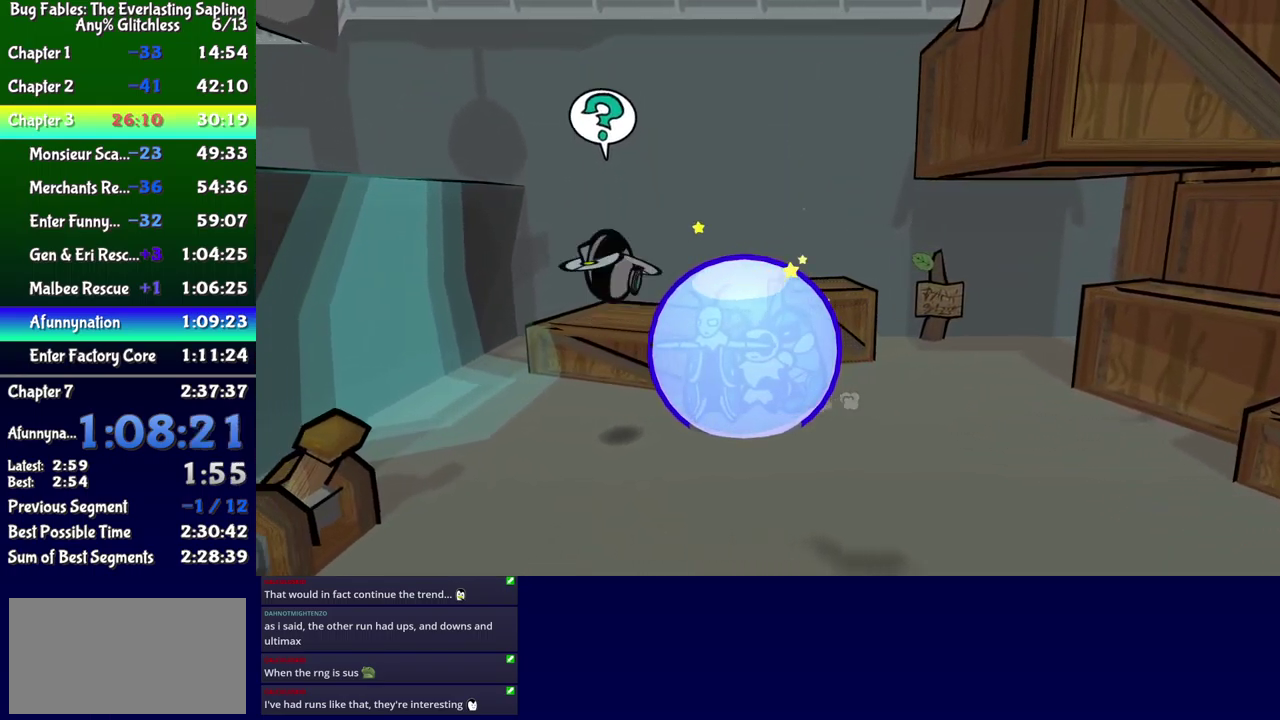
{"buttons": ["B", "DPAD_LEFT"], "events": [[50, "DPAD_LEFT", "up"], [66, "DPAD_RIGHT", "down"], [116, "B", "up"], [183, "DPAD_DOWN", "down"], [250, "DPAD_RIGHT", "up"], [300, "DPAD_LEFT", "down"], [333, "DPAD_DOWN", "up"], [483, "B", "down"]]}
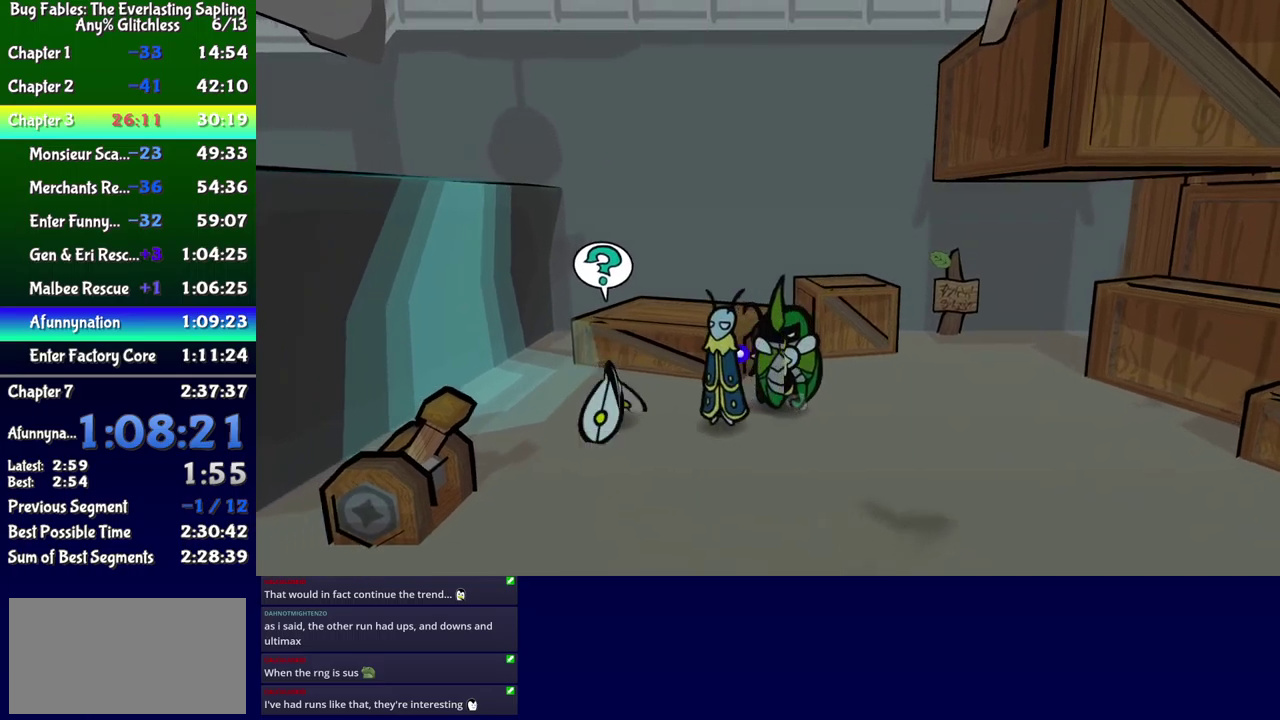
{"buttons": ["X"], "events": [[17, "DPAD_LEFT", "up"], [33, "B", "up"], [450, "X", "down"]]}
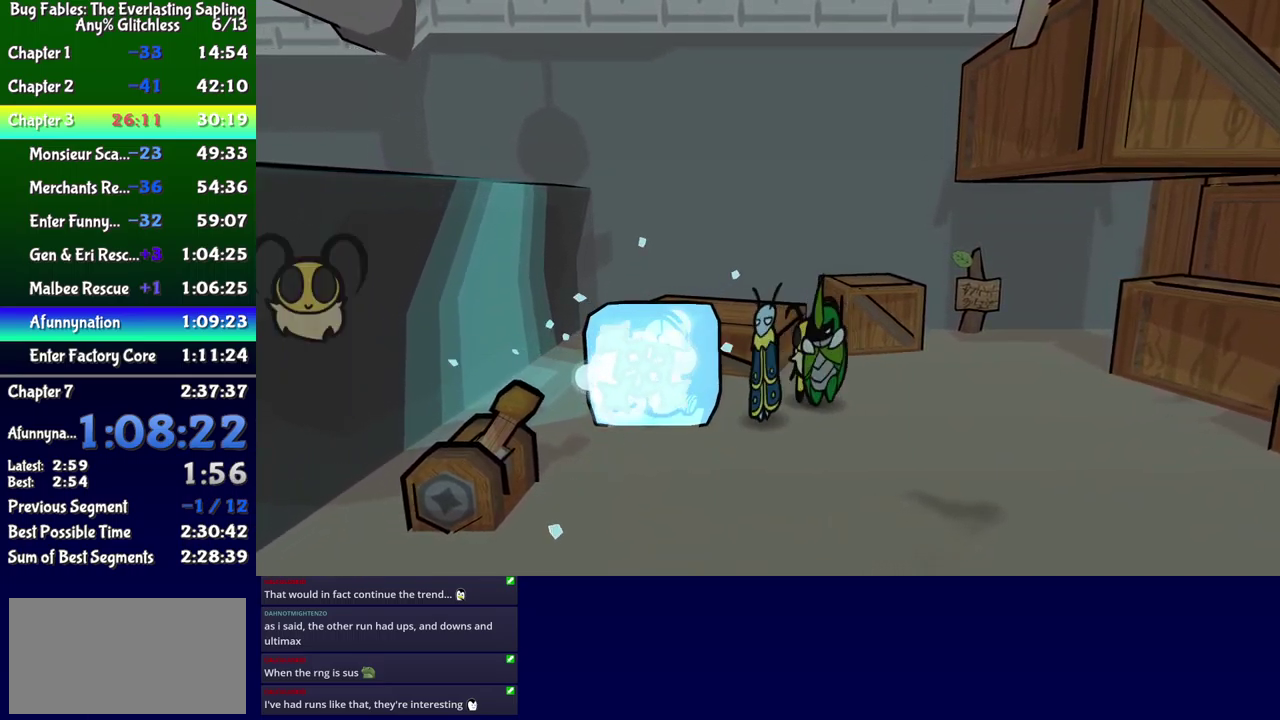
{"buttons": [], "events": [[33, "X", "up"], [217, "DPAD_LEFT", "down"], [217, "X", "down"], [283, "X", "up"], [300, "DPAD_LEFT", "up"]]}
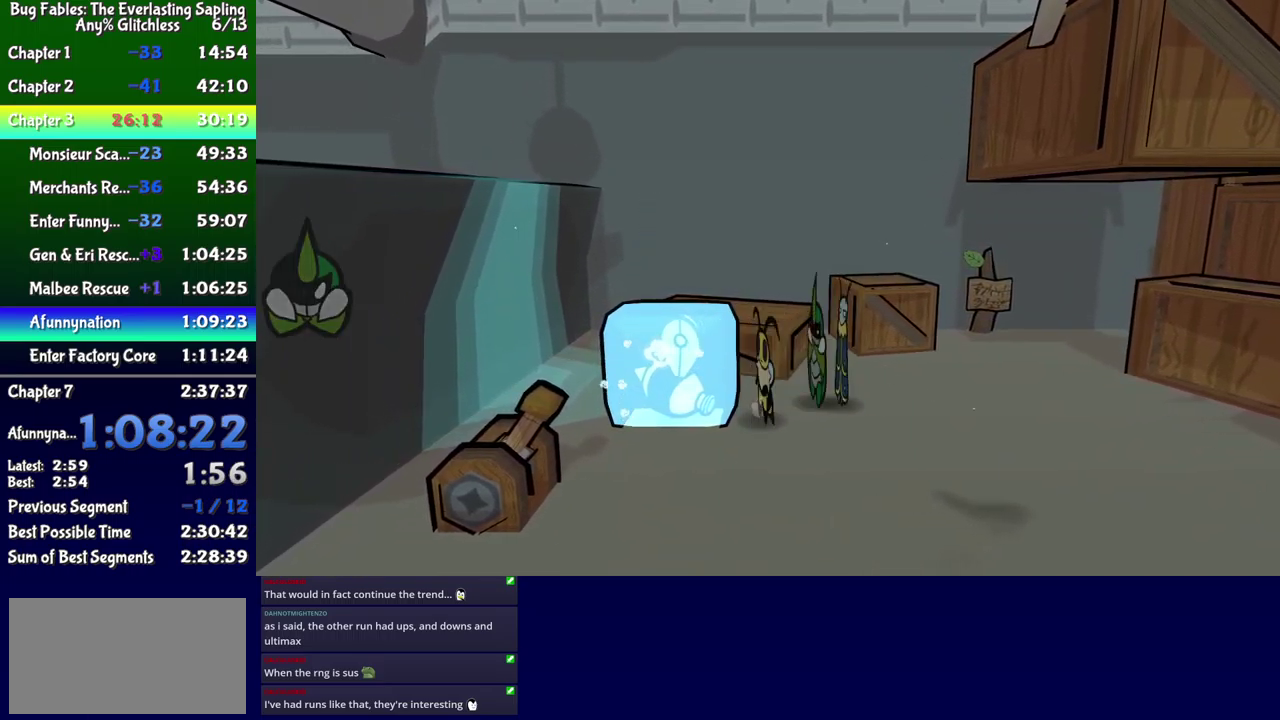
{"buttons": [], "events": [[100, "DPAD_RIGHT", "down"], [150, "DPAD_RIGHT", "up"], [417, "X", "down"], [483, "X", "up"]]}
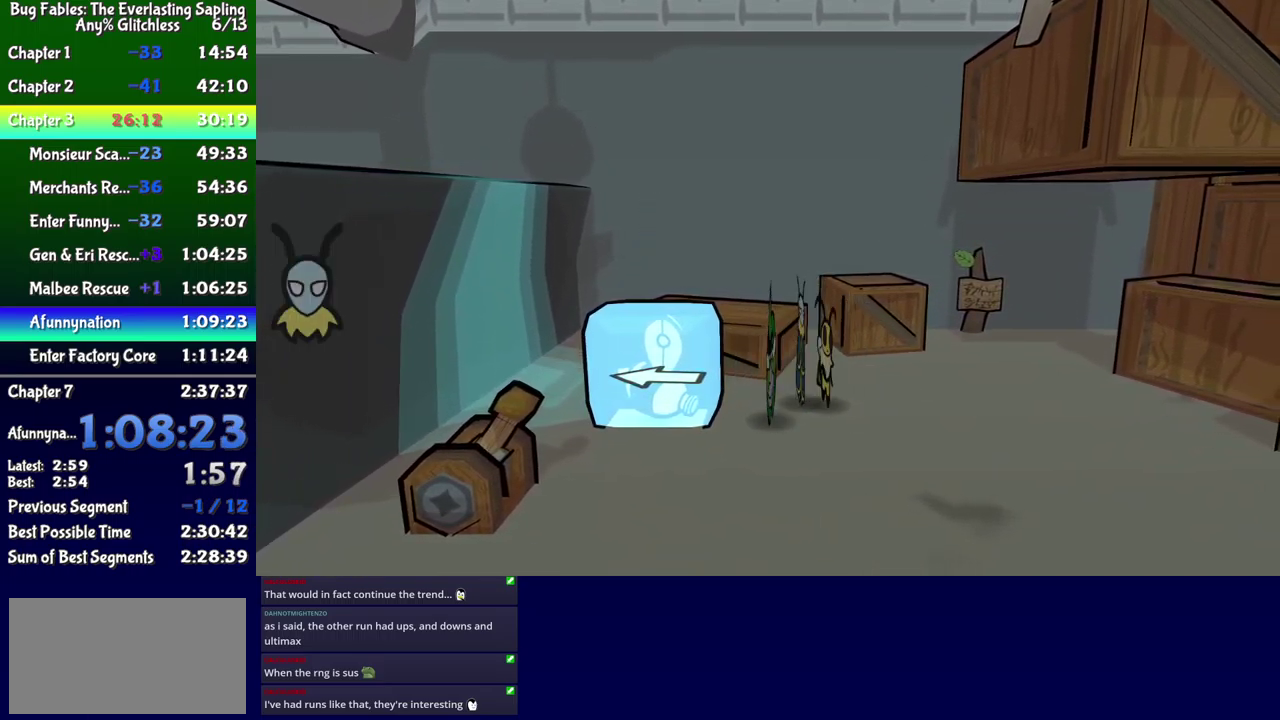
{"buttons": ["DPAD_LEFT"], "events": [[183, "X", "down"], [250, "X", "up"], [483, "DPAD_LEFT", "down"]]}
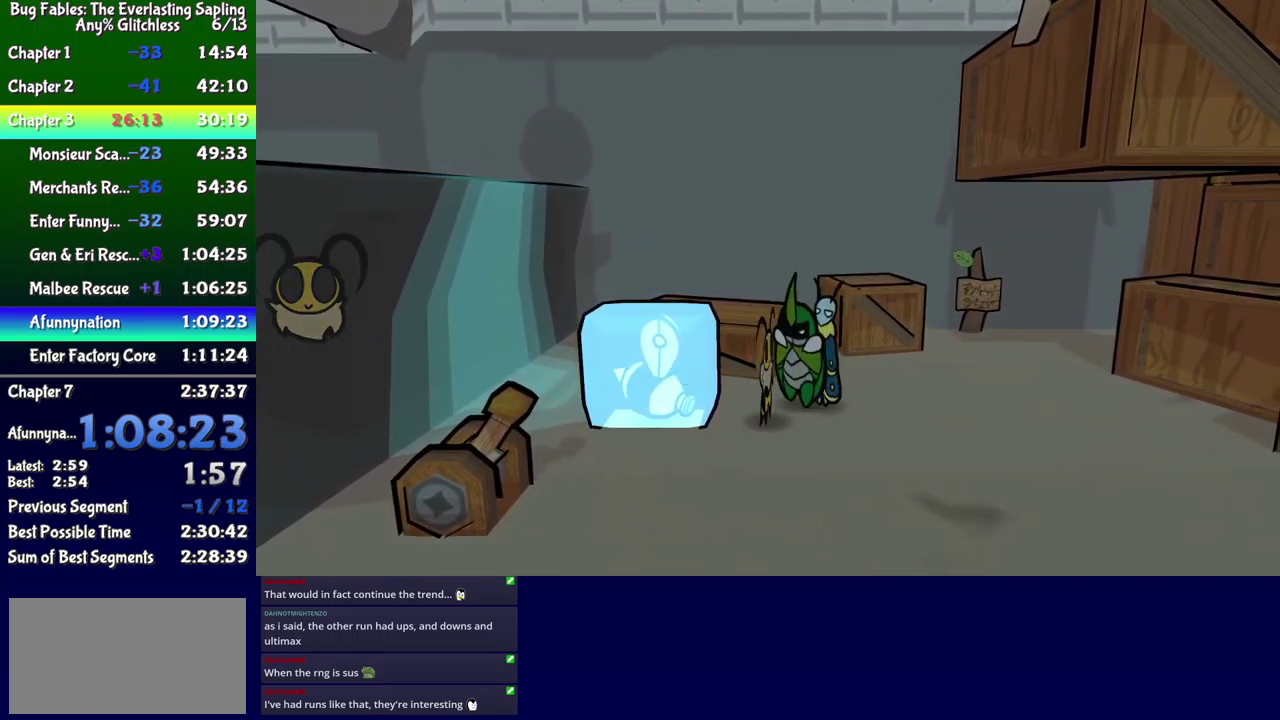
{"buttons": [], "events": [[50, "DPAD_LEFT", "up"], [200, "B", "down"], [267, "B", "up"]]}
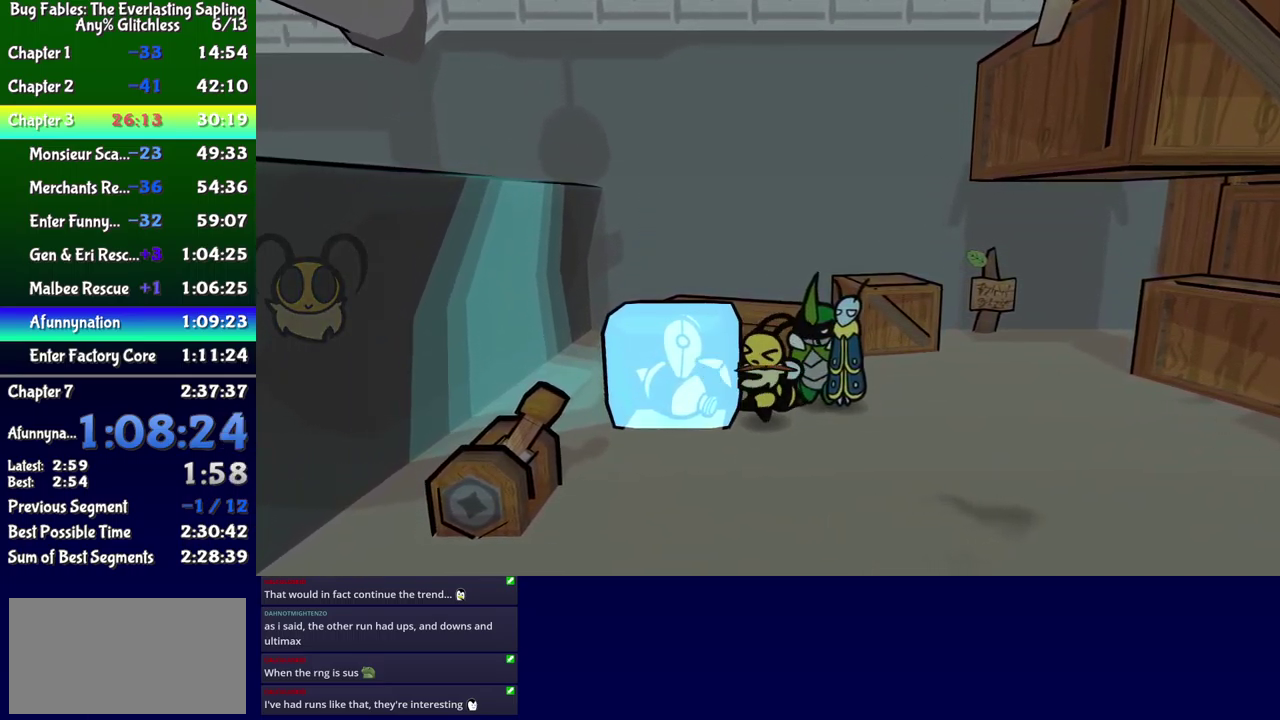
{"buttons": [], "events": []}
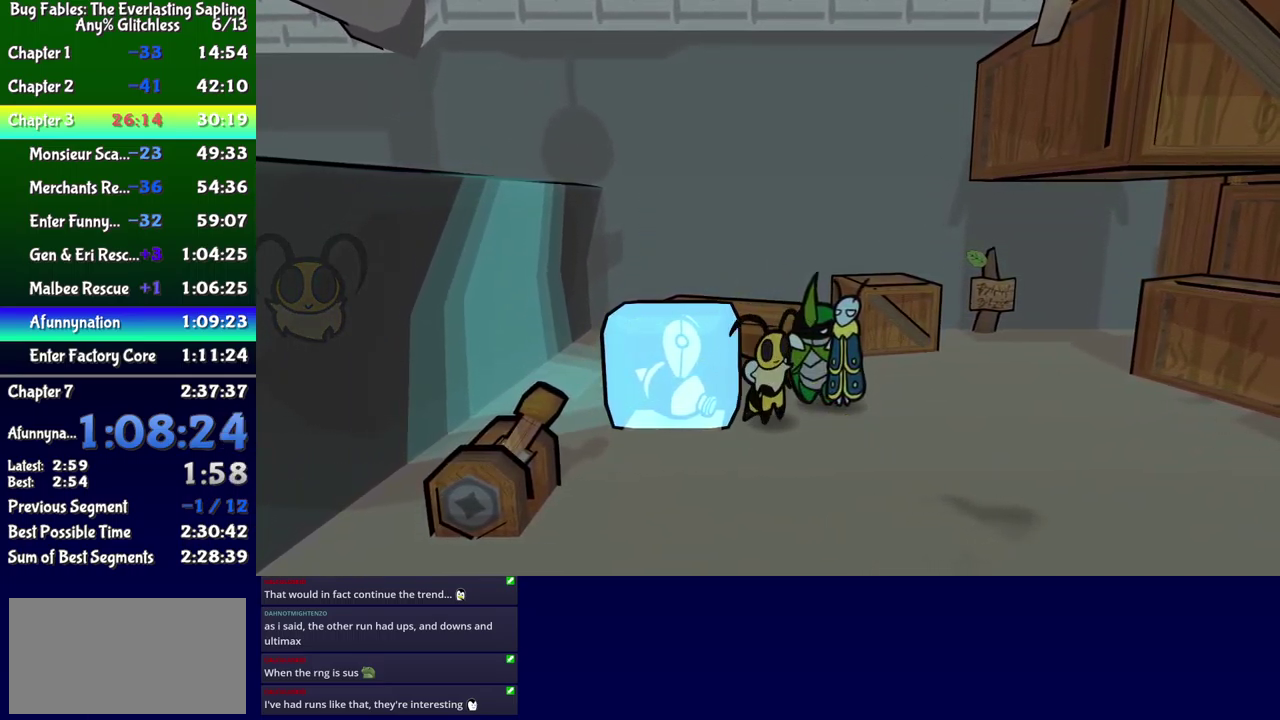
{"buttons": [], "events": [[50, "B", "down"], [117, "B", "up"], [183, "B", "down"], [383, "B", "up"]]}
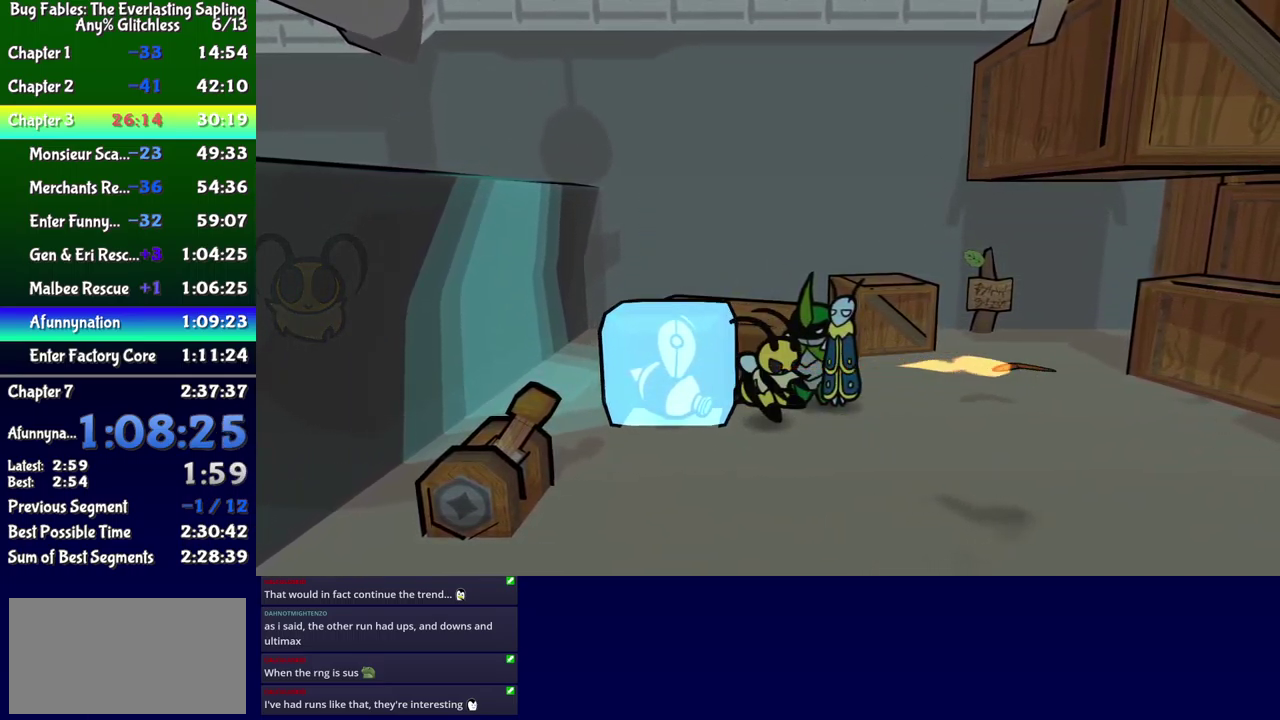
{"buttons": ["DPAD_RIGHT"], "events": [[233, "DPAD_RIGHT", "down"], [383, "DPAD_RIGHT", "up"], [383, "X", "down"], [450, "DPAD_RIGHT", "down"], [483, "X", "up"]]}
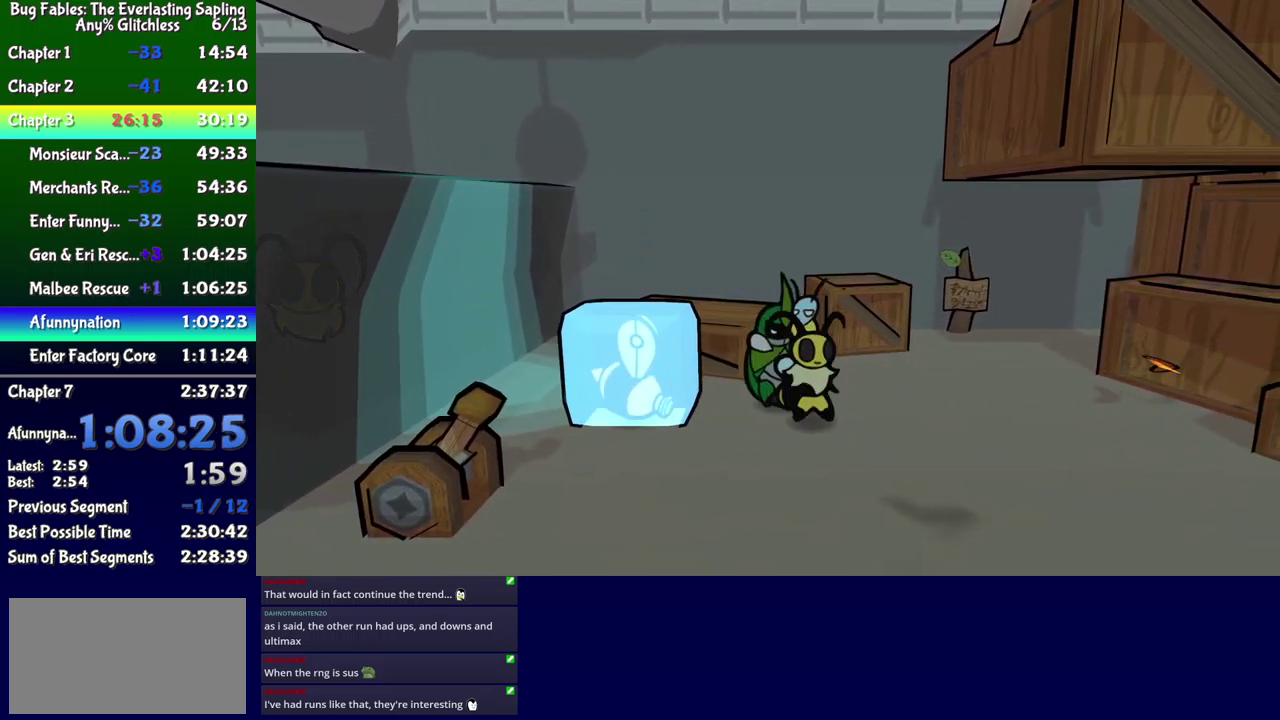
{"buttons": ["X", "DPAD_DOWN", "DPAD_RIGHT"], "events": [[17, "DPAD_RIGHT", "up"], [183, "X", "down"], [250, "X", "up"], [350, "DPAD_RIGHT", "down"], [400, "DPAD_DOWN", "down"], [500, "X", "down"]]}